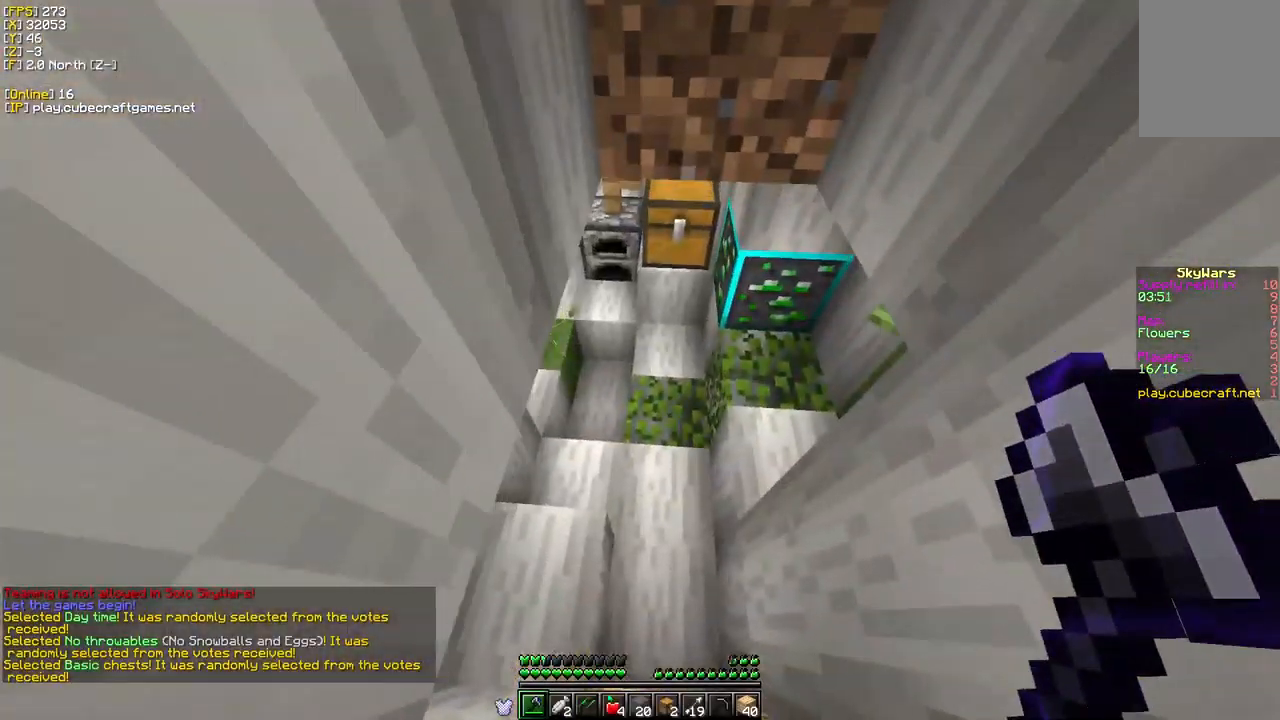
Gameplay with keyboard and mouse; each line is a JSON object with the keys and mouse buttons held at the frame after it. "events" lists presses ("down") and releases ("up") of "a", "d", "s", "w", "mouse_left" and "mouse_right" between this image and that frame as [ms after this image, input, new state], when the widget could be followed in between. "mouse_left", "mouse_right" = the "left", "right" buttons of the "mouse" list. No other keys are recorded. Fast repeated clicks can show as one long hold. Mouse movement is not recorded.
{"keys": ["w"], "mouse": ["left"], "events": [[133, "w", "down"], [467, "mouse_left", "down"]]}
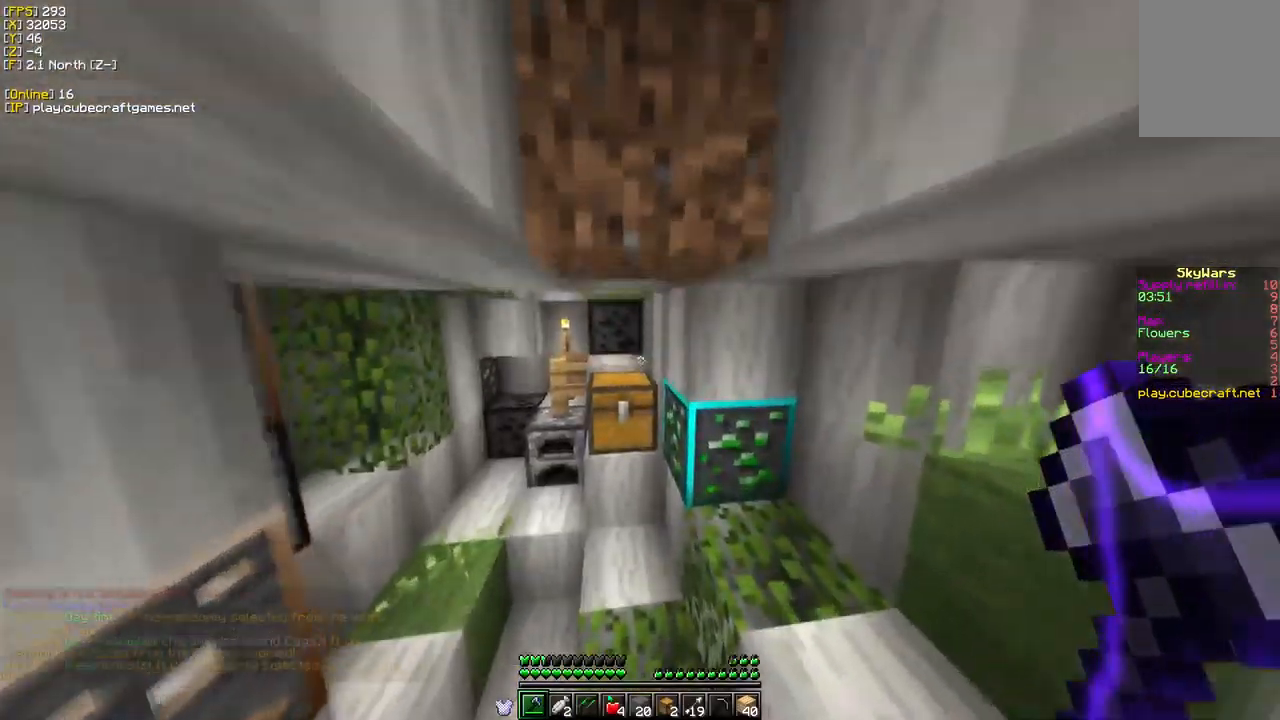
{"keys": ["w"], "mouse": ["left"], "events": [[283, "w", "up"], [367, "w", "down"]]}
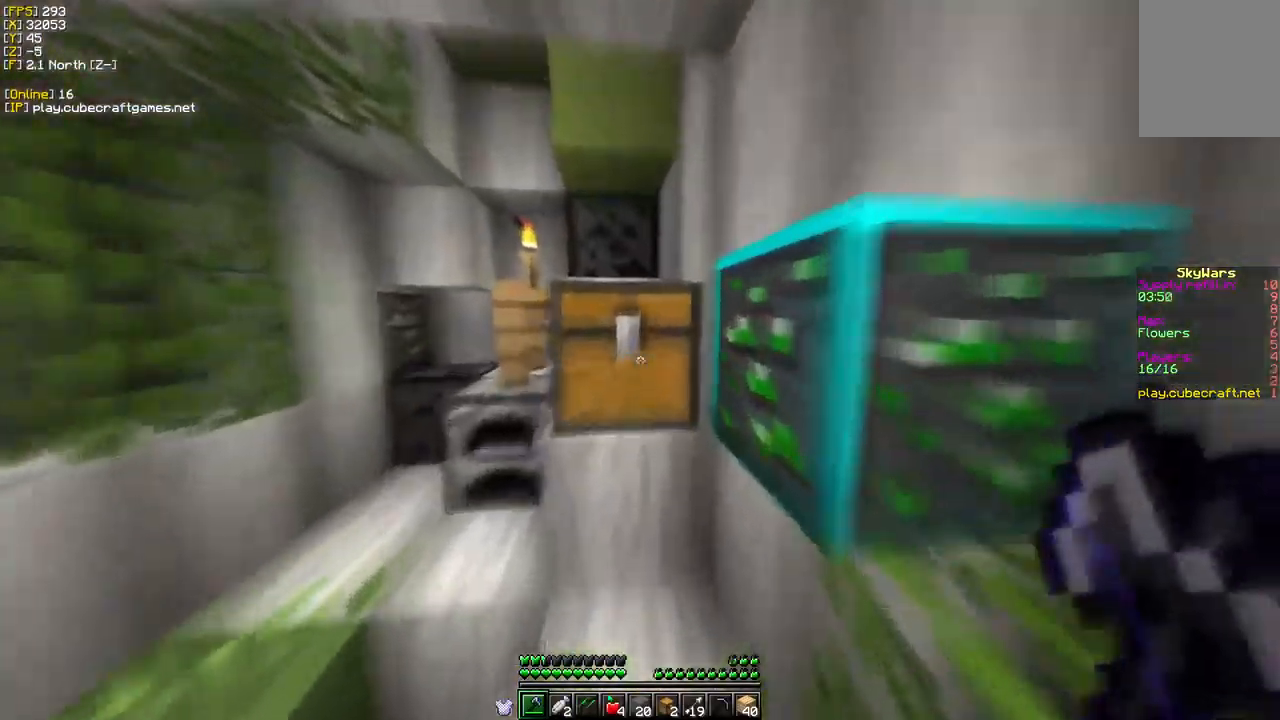
{"keys": ["w"], "mouse": ["left"], "events": []}
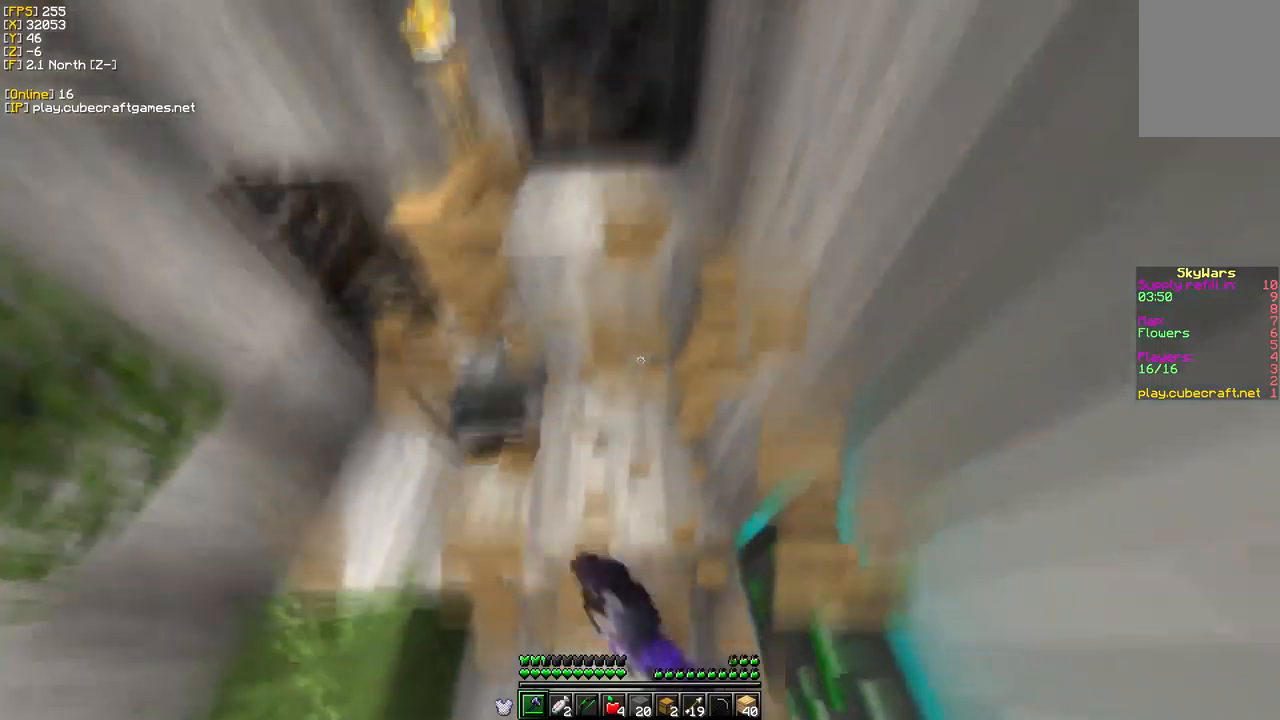
{"keys": [], "mouse": [], "events": [[184, "w", "up"], [217, "mouse_left", "up"]]}
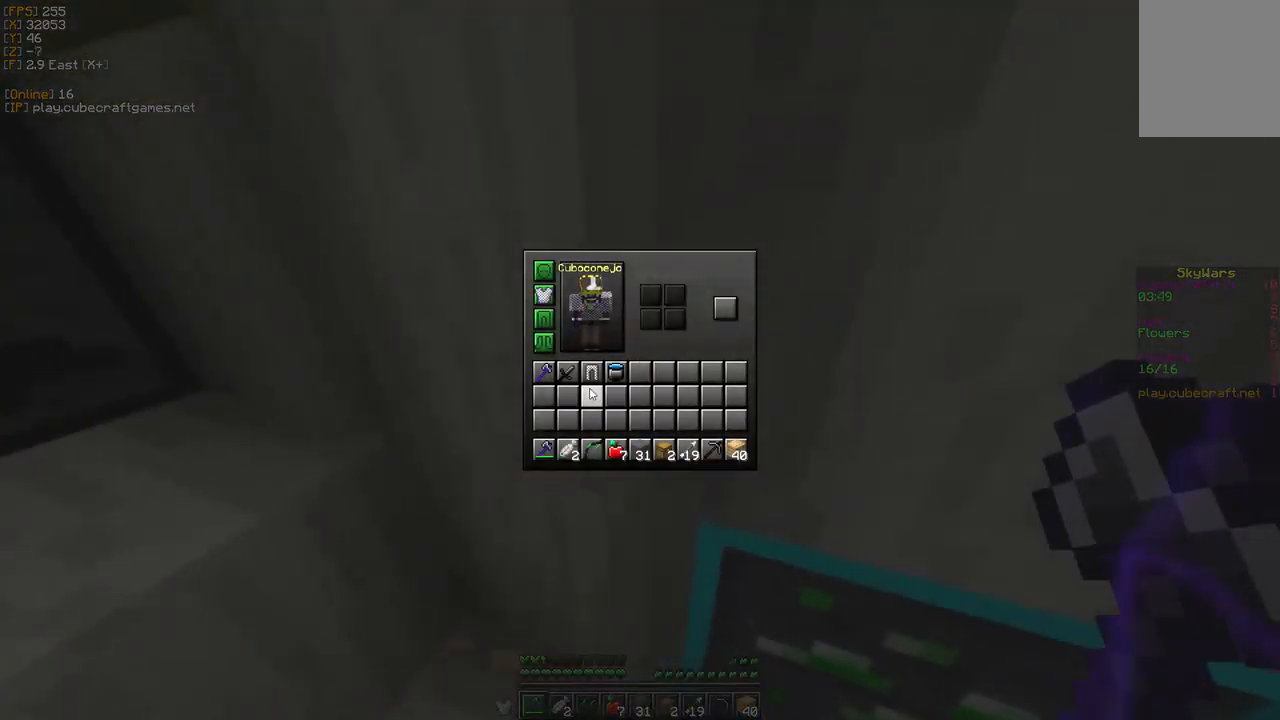
{"keys": [], "mouse": []}